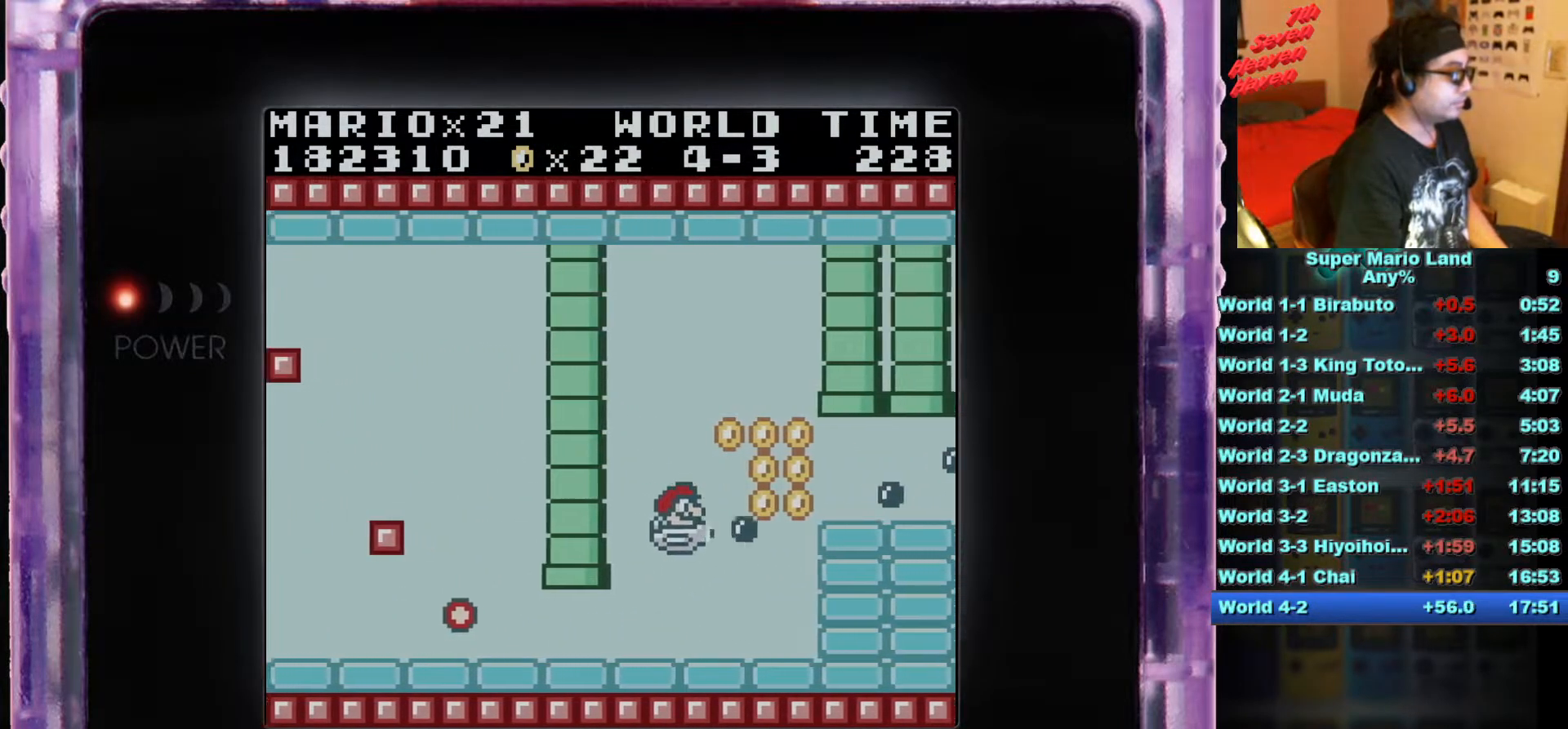
Gameplay with a controller (Nintendo layout); each line is a JSON object with the inputs held at the frame after it. "events" lists button and stick changes between this image and that frame as [ms after this image, input, new state], when the widget could be followed in between. Not read: L3 R3.
{"buttons": ["B"], "events": [[17, "DPAD_RIGHT", "down"], [67, "B", "down"], [67, "DPAD_UP", "down"], [167, "B", "up"], [184, "DPAD_RIGHT", "up"], [217, "DPAD_LEFT", "down"], [267, "B", "down"], [367, "DPAD_LEFT", "up"], [367, "DPAD_UP", "up"], [384, "B", "up"], [467, "B", "down"]]}
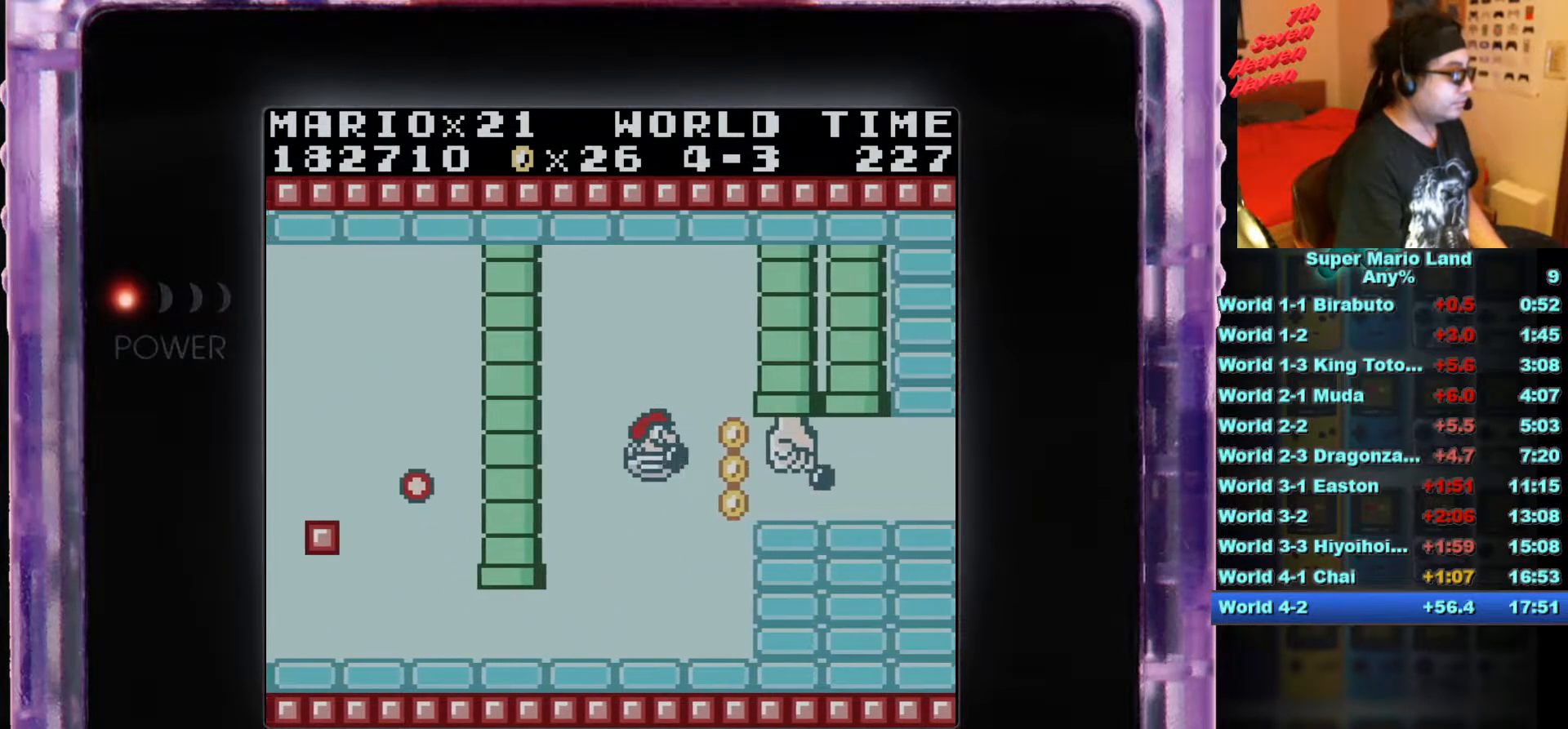
{"buttons": ["B"], "events": [[50, "B", "up"], [133, "B", "down"], [216, "B", "up"], [300, "B", "down"], [417, "B", "up"], [483, "B", "down"]]}
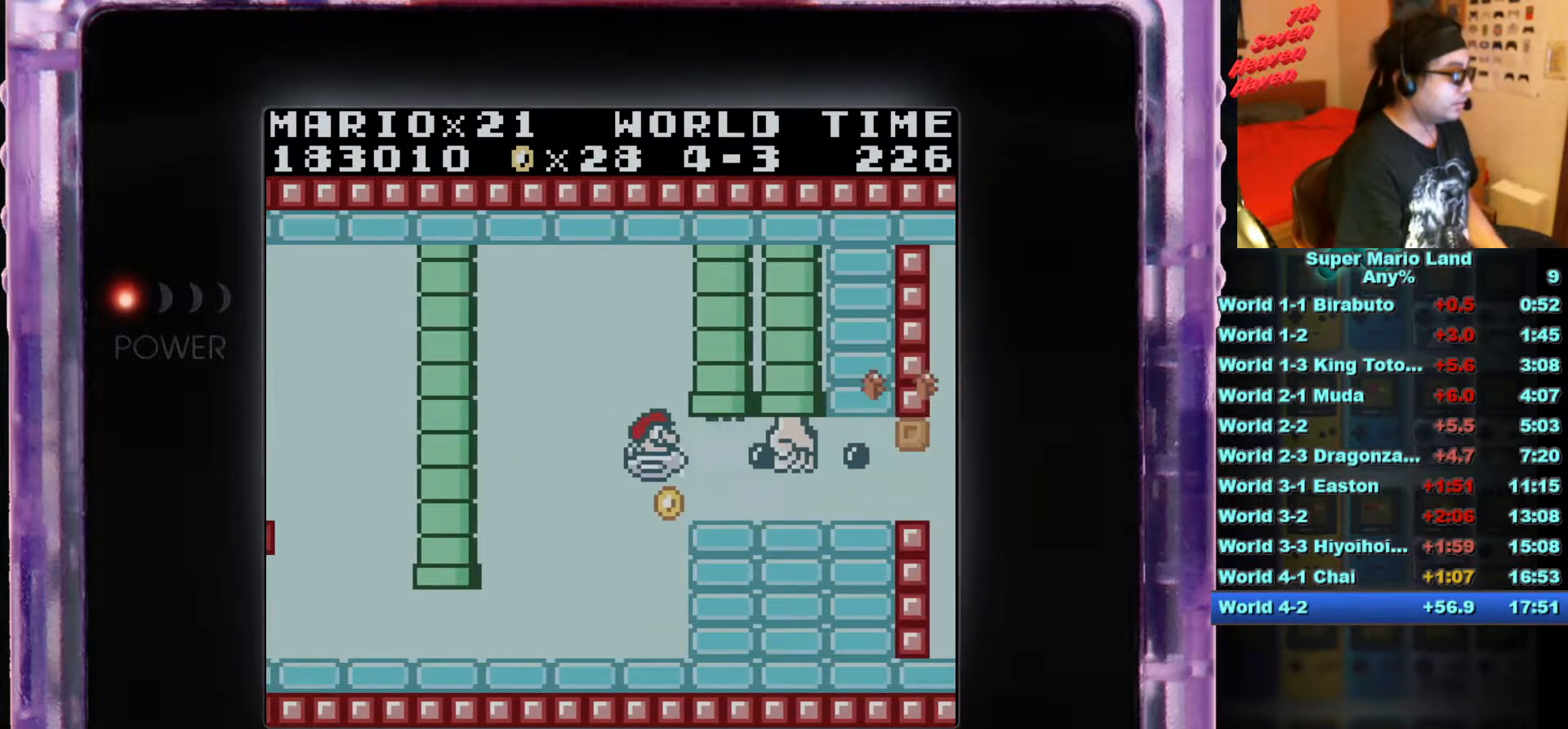
{"buttons": ["B", "DPAD_DOWN", "DPAD_RIGHT"], "events": [[83, "B", "up"], [100, "DPAD_DOWN", "down"], [167, "B", "down"], [217, "DPAD_DOWN", "up"], [267, "B", "up"], [434, "DPAD_RIGHT", "down"], [450, "DPAD_DOWN", "down"], [501, "B", "down"]]}
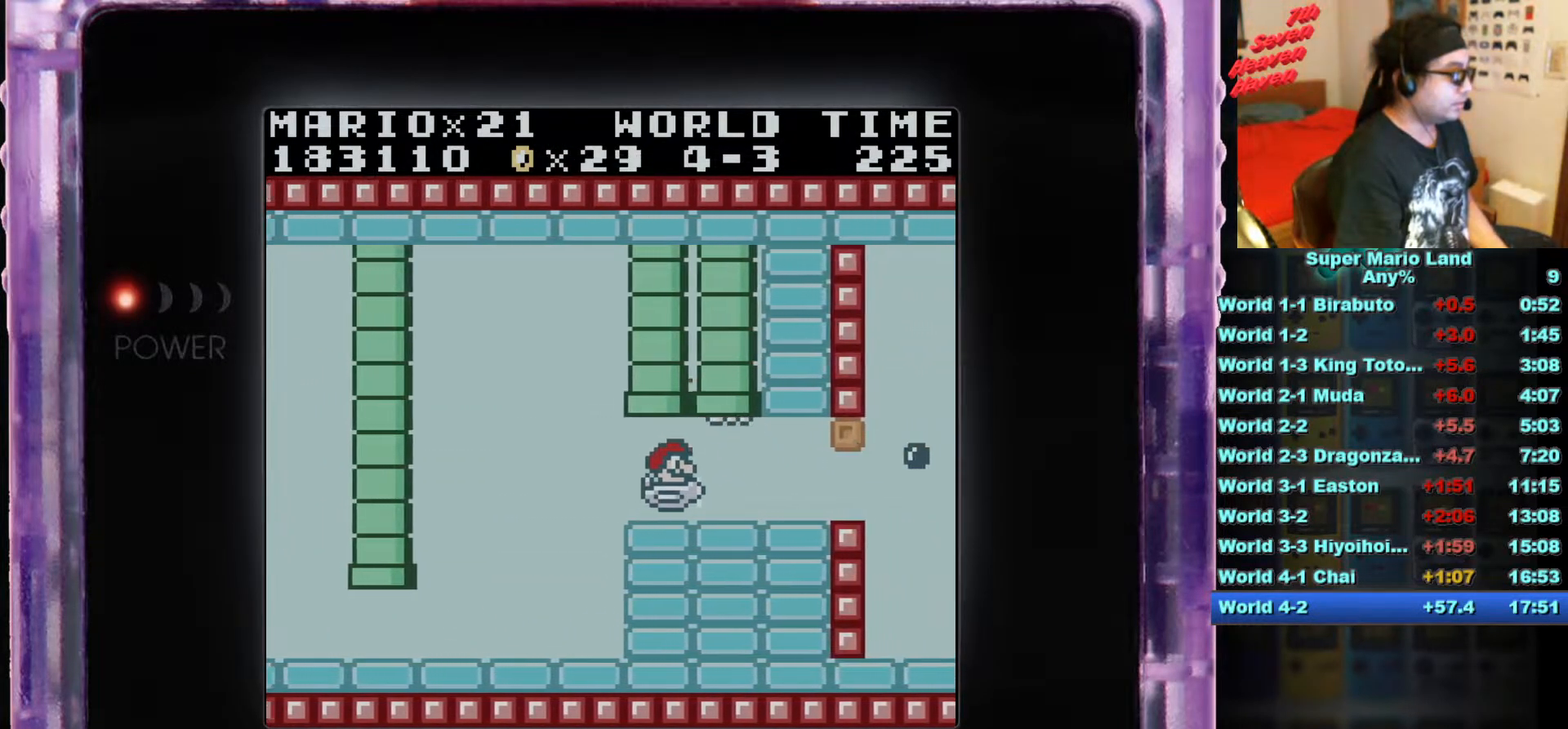
{"buttons": ["DPAD_DOWN", "DPAD_RIGHT"], "events": [[100, "B", "up"], [166, "B", "down"], [283, "B", "up"], [350, "B", "down"], [467, "B", "up"]]}
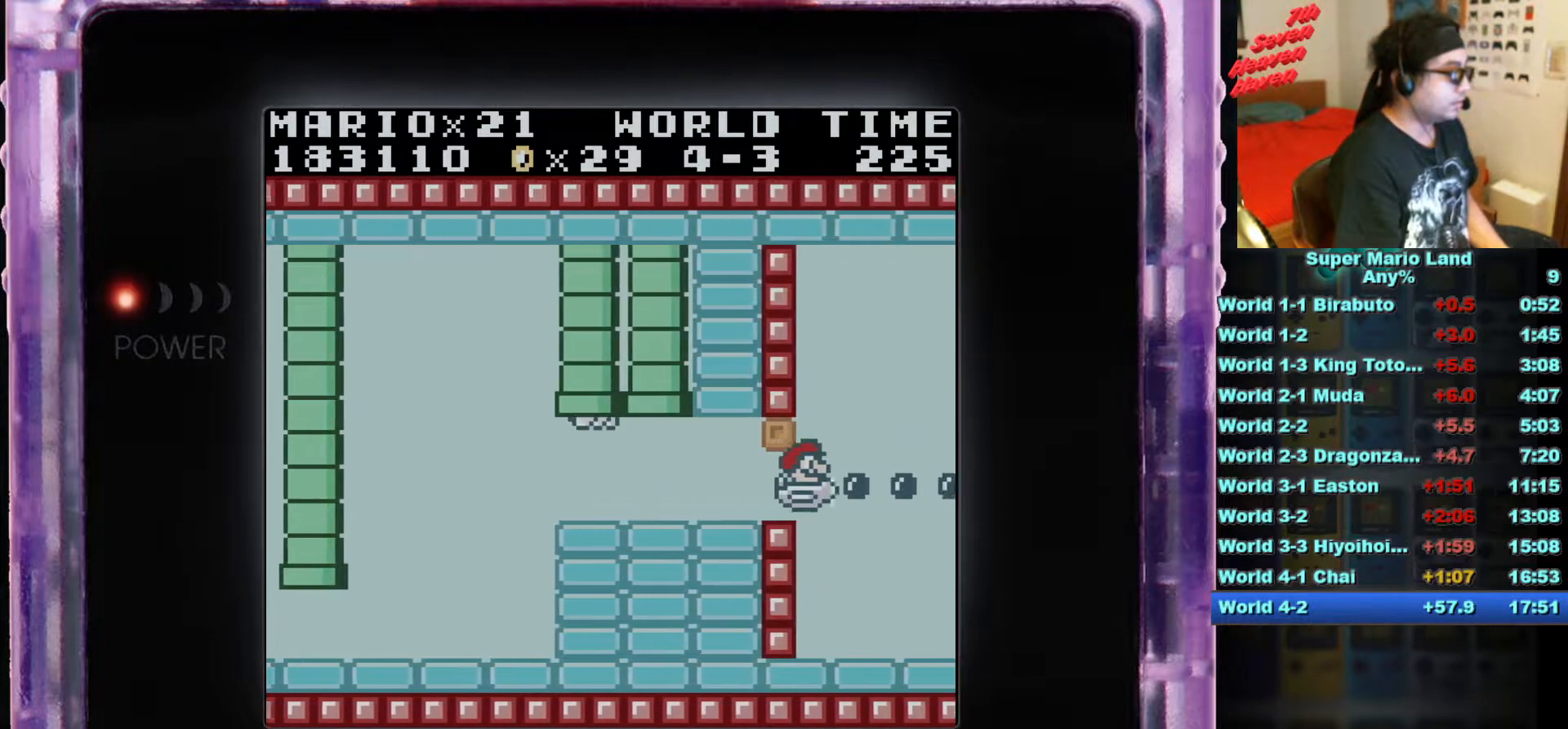
{"buttons": []}
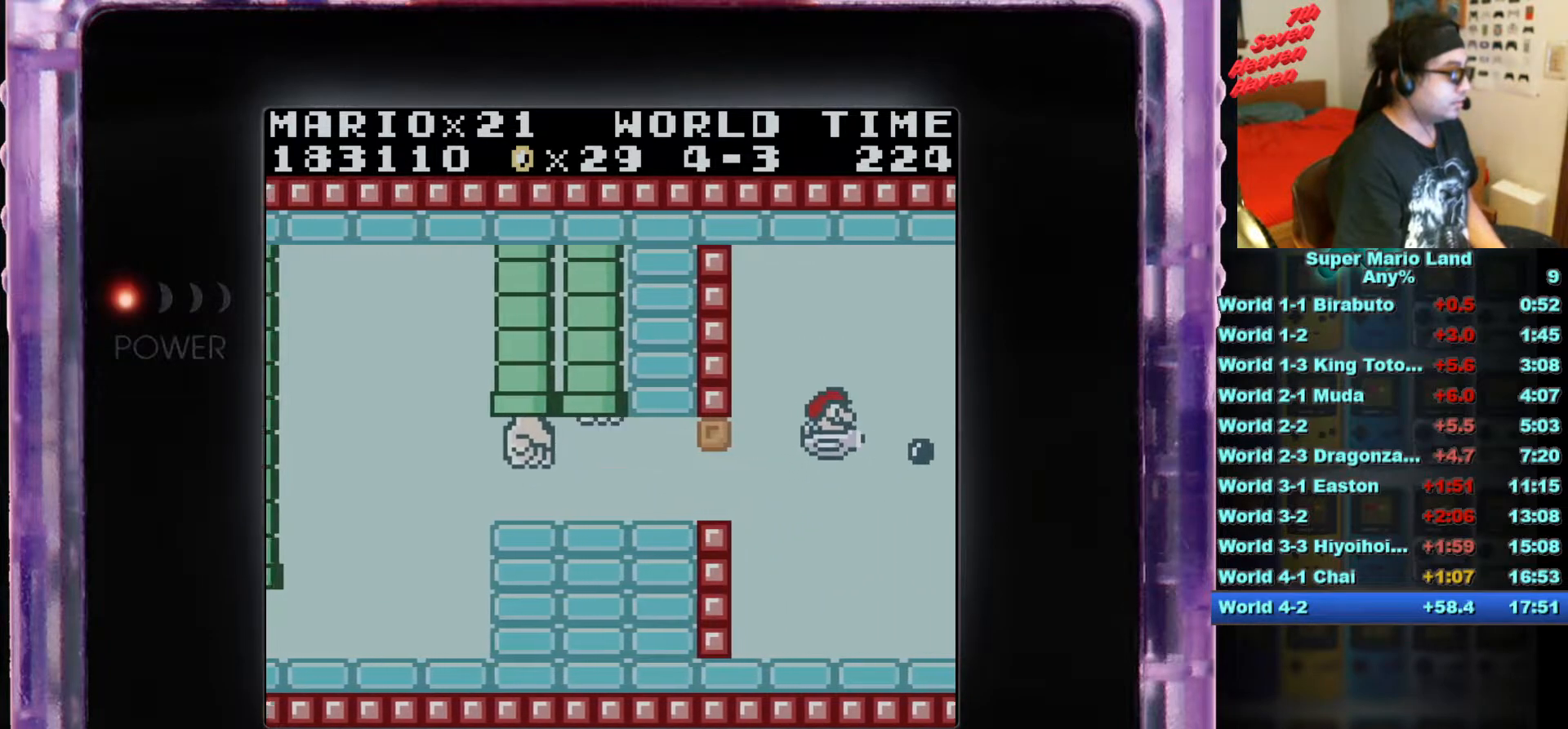
{"buttons": [], "events": [[33, "B", "down"], [116, "B", "up"], [133, "DPAD_LEFT", "down"], [183, "B", "down"], [283, "B", "up"], [283, "DPAD_LEFT", "up"], [350, "B", "down"], [467, "B", "up"]]}
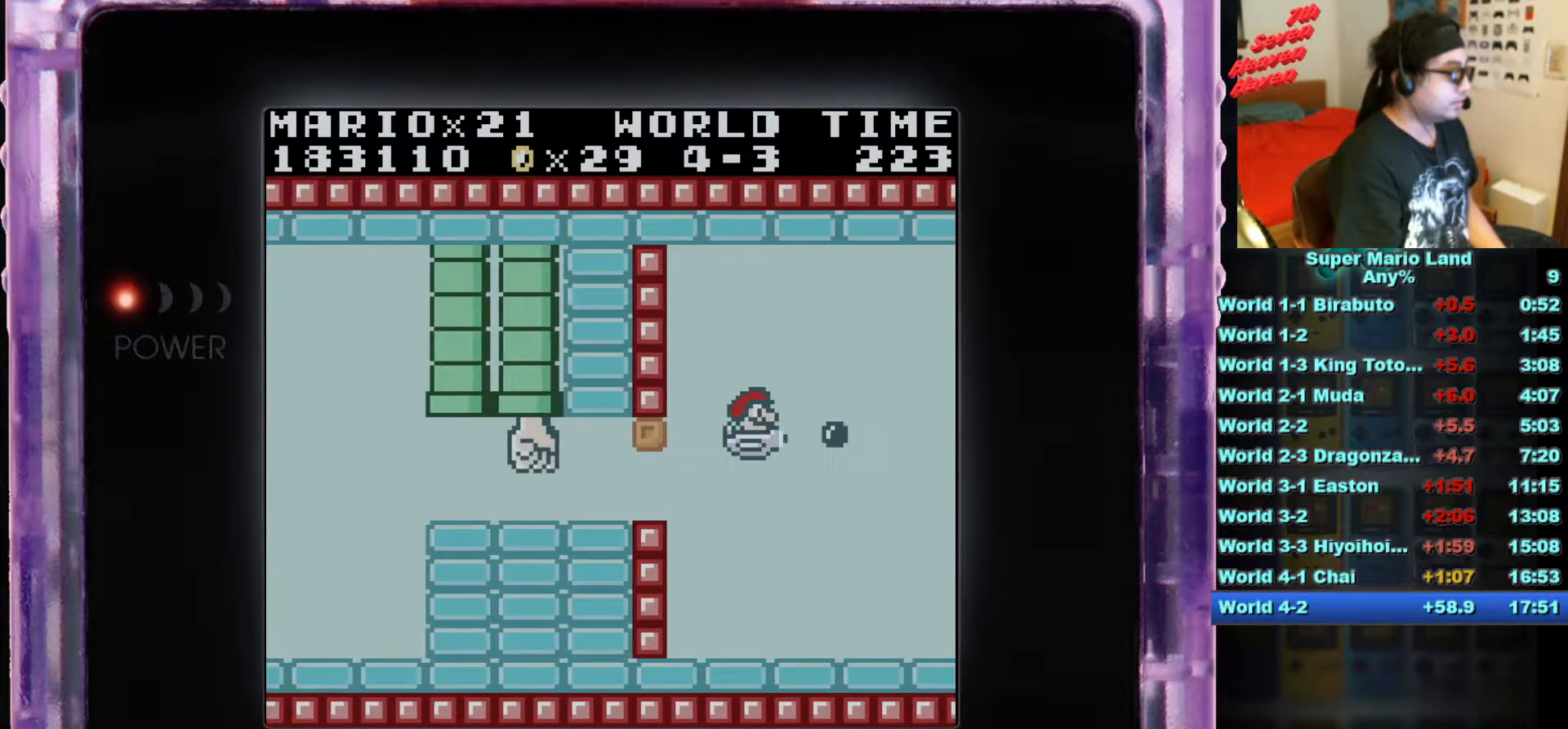
{"buttons": [], "events": [[33, "B", "down"], [100, "DPAD_UP", "down"], [150, "B", "up"], [200, "B", "down"], [250, "DPAD_UP", "up"], [300, "B", "up"], [384, "B", "down"], [467, "B", "up"]]}
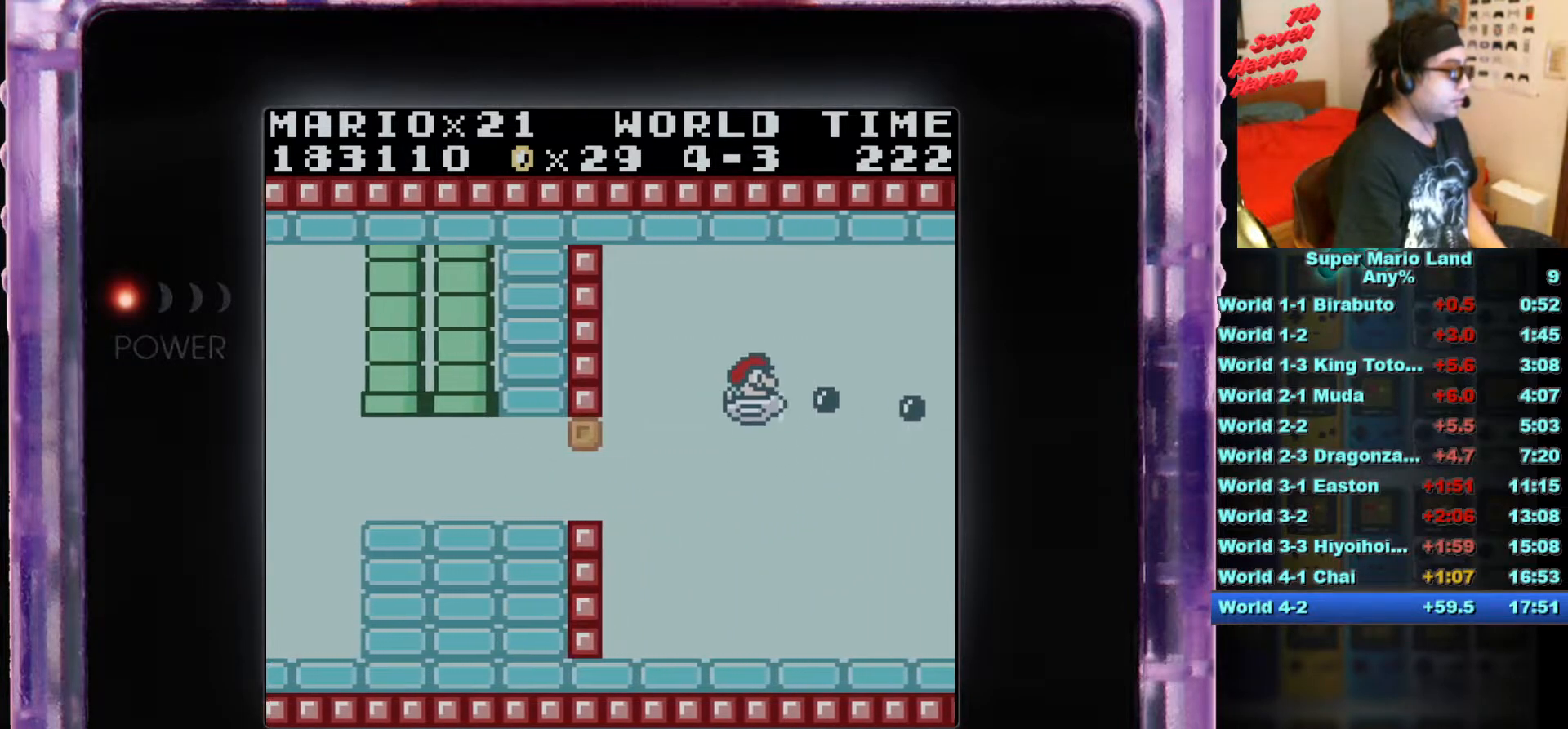
{"buttons": [], "events": [[50, "B", "down"], [150, "B", "up"], [216, "B", "down"], [266, "DPAD_UP", "down"], [300, "B", "up"], [367, "DPAD_UP", "up"], [400, "B", "down"], [467, "B", "up"]]}
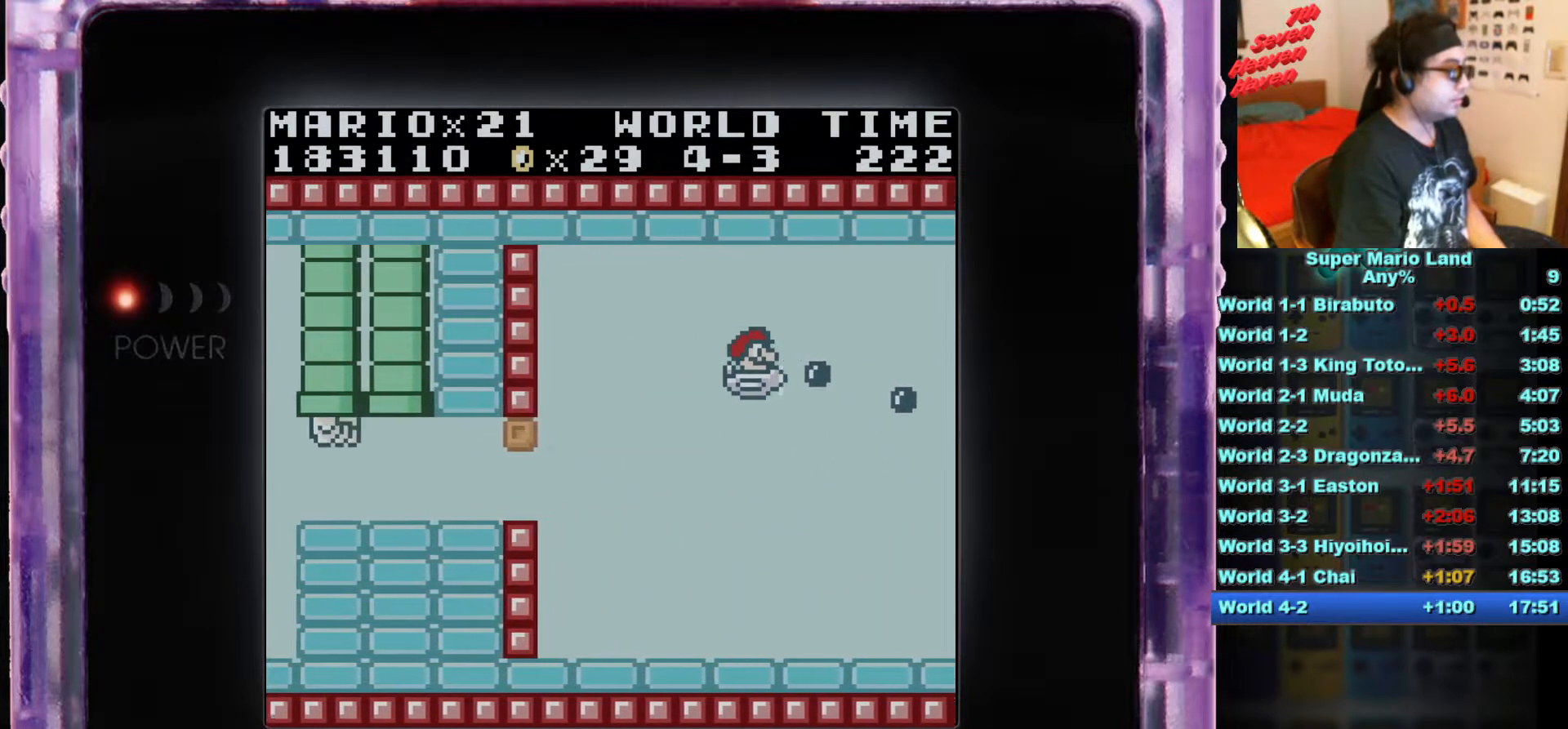
{"buttons": [], "events": [[67, "B", "down"], [134, "B", "up"], [200, "B", "down"], [217, "DPAD_LEFT", "down"], [300, "B", "up"], [334, "DPAD_LEFT", "up"], [384, "B", "down"], [450, "B", "up"]]}
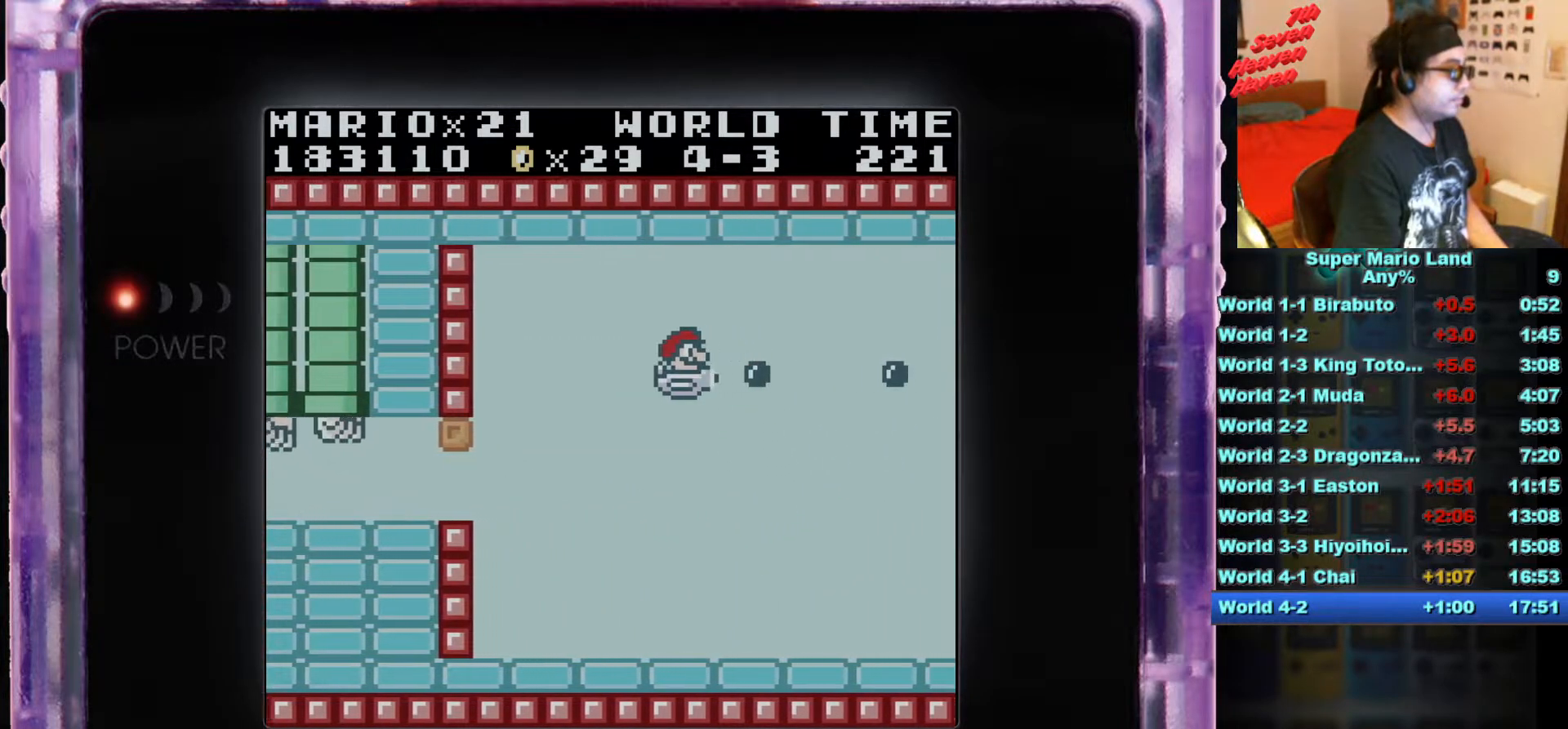
{"buttons": [], "events": [[50, "B", "down"], [133, "B", "up"], [183, "DPAD_LEFT", "down"], [200, "B", "down"], [283, "DPAD_LEFT", "up"], [317, "B", "up"], [383, "B", "down"], [467, "B", "up"]]}
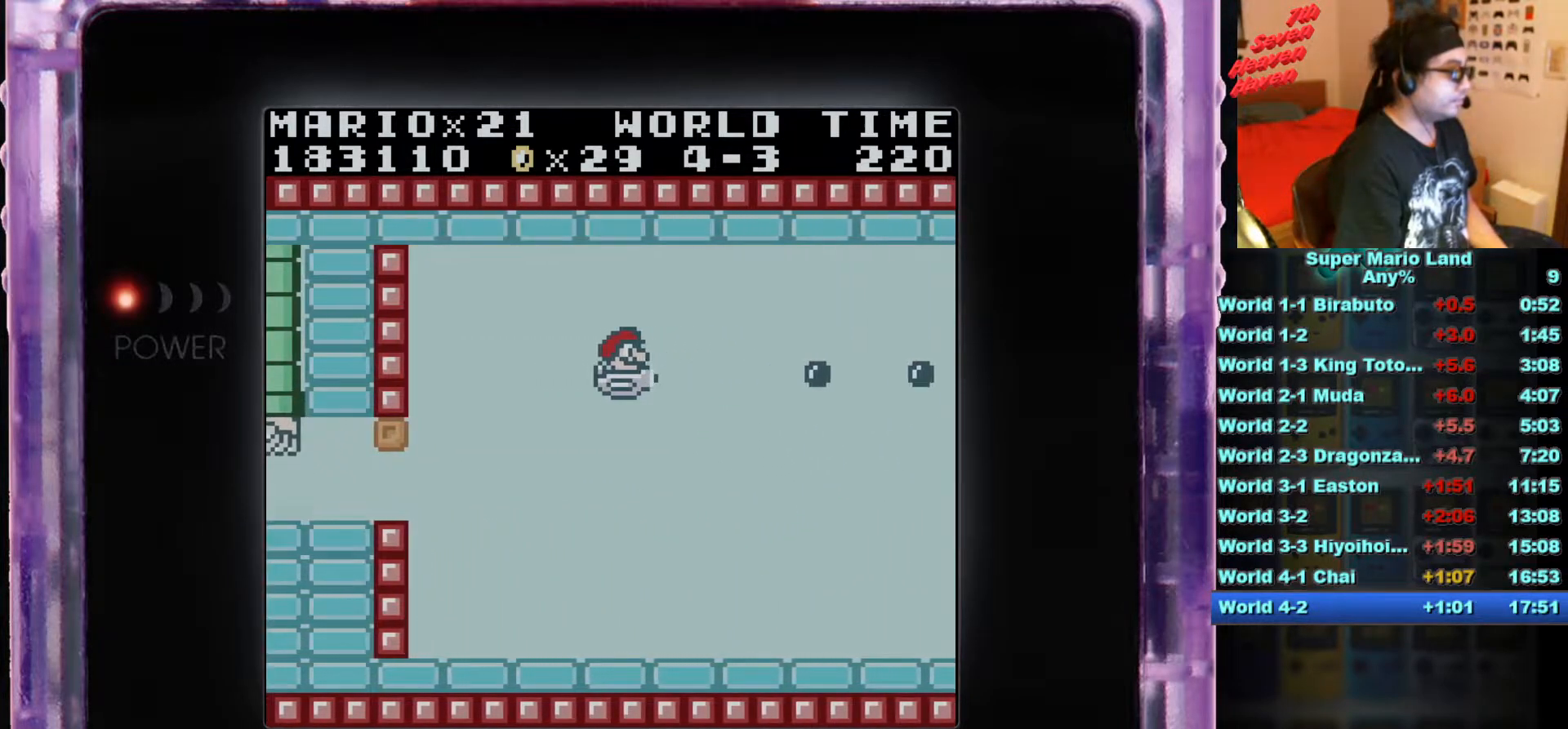
{"buttons": [], "events": [[33, "B", "down"], [117, "B", "up"], [200, "B", "down"], [284, "B", "up"], [384, "B", "down"], [484, "B", "up"]]}
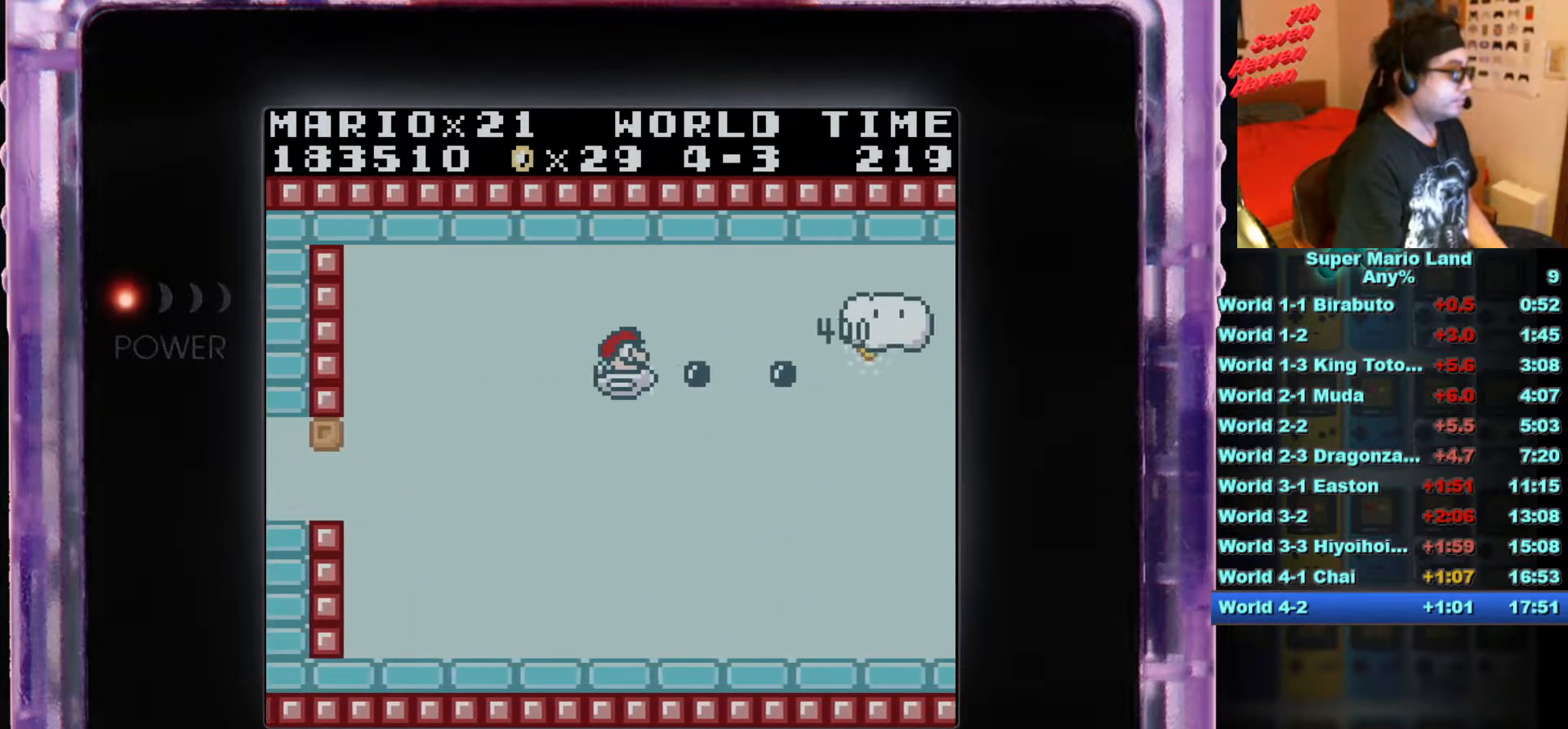
{"buttons": [], "events": [[50, "B", "down"], [100, "DPAD_LEFT", "down"], [150, "B", "up"], [200, "B", "down"], [266, "DPAD_UP", "down"], [317, "B", "up"], [367, "B", "down"], [450, "B", "up"], [467, "DPAD_LEFT", "up"], [467, "DPAD_UP", "up"]]}
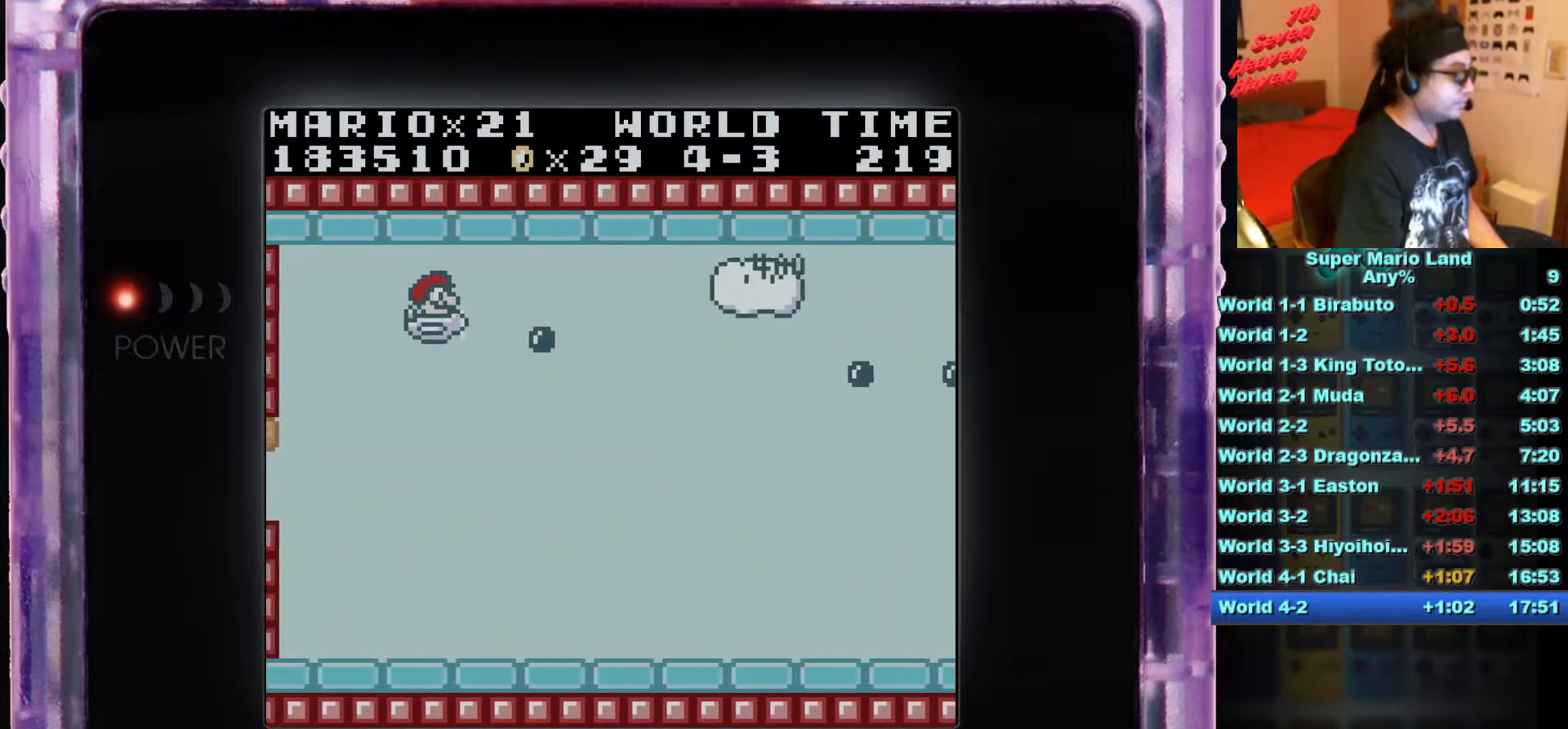
{"buttons": ["DPAD_DOWN"], "events": [[33, "B", "down"], [117, "B", "up"], [200, "B", "down"], [217, "DPAD_DOWN", "down"], [300, "DPAD_LEFT", "down"], [317, "B", "up"], [350, "B", "down"], [350, "DPAD_LEFT", "up"], [467, "B", "up"]]}
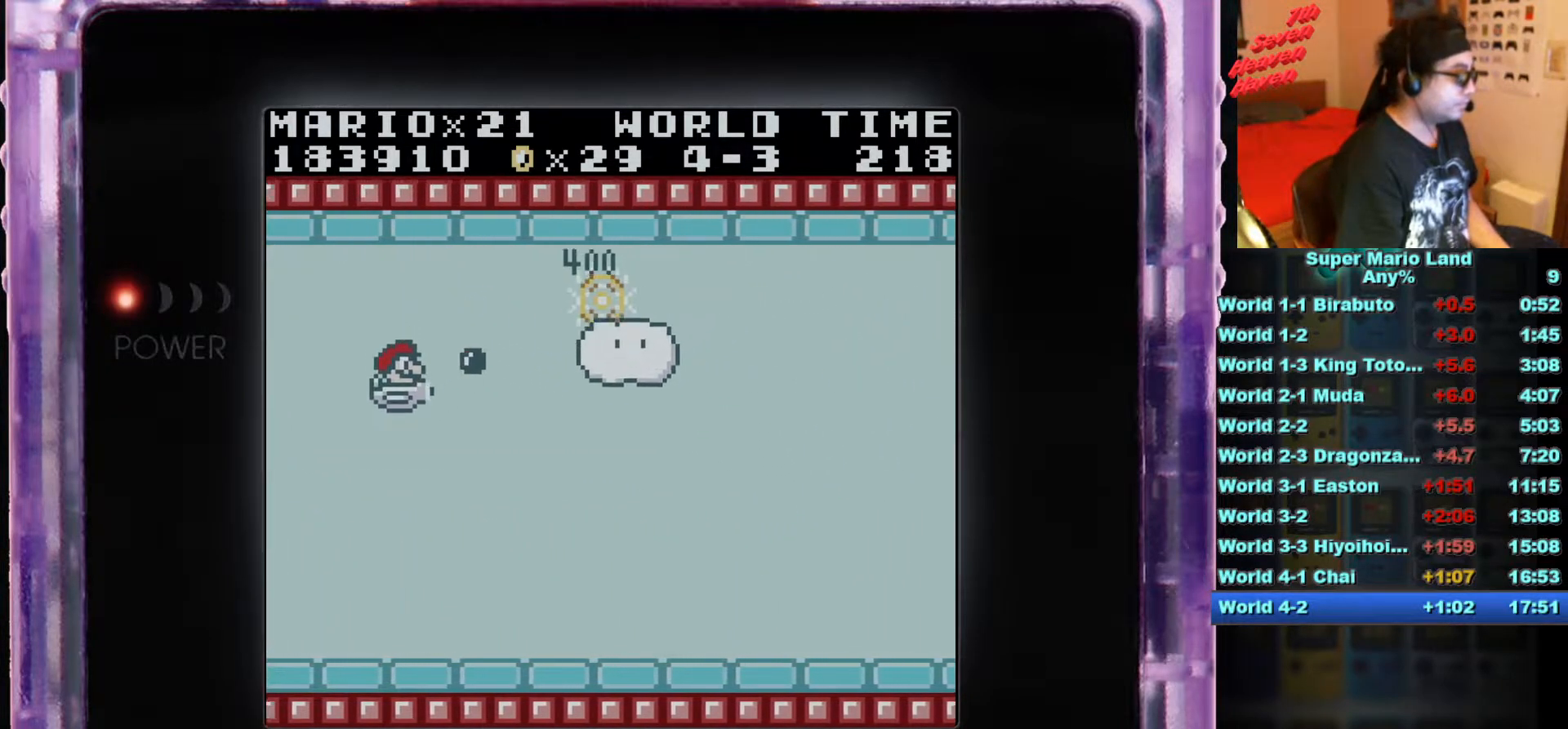
{"buttons": ["DPAD_DOWN", "DPAD_RIGHT"], "events": [[50, "B", "down"], [150, "B", "up"], [150, "DPAD_RIGHT", "down"], [216, "B", "down"], [333, "B", "up"], [400, "B", "down"], [500, "B", "up"]]}
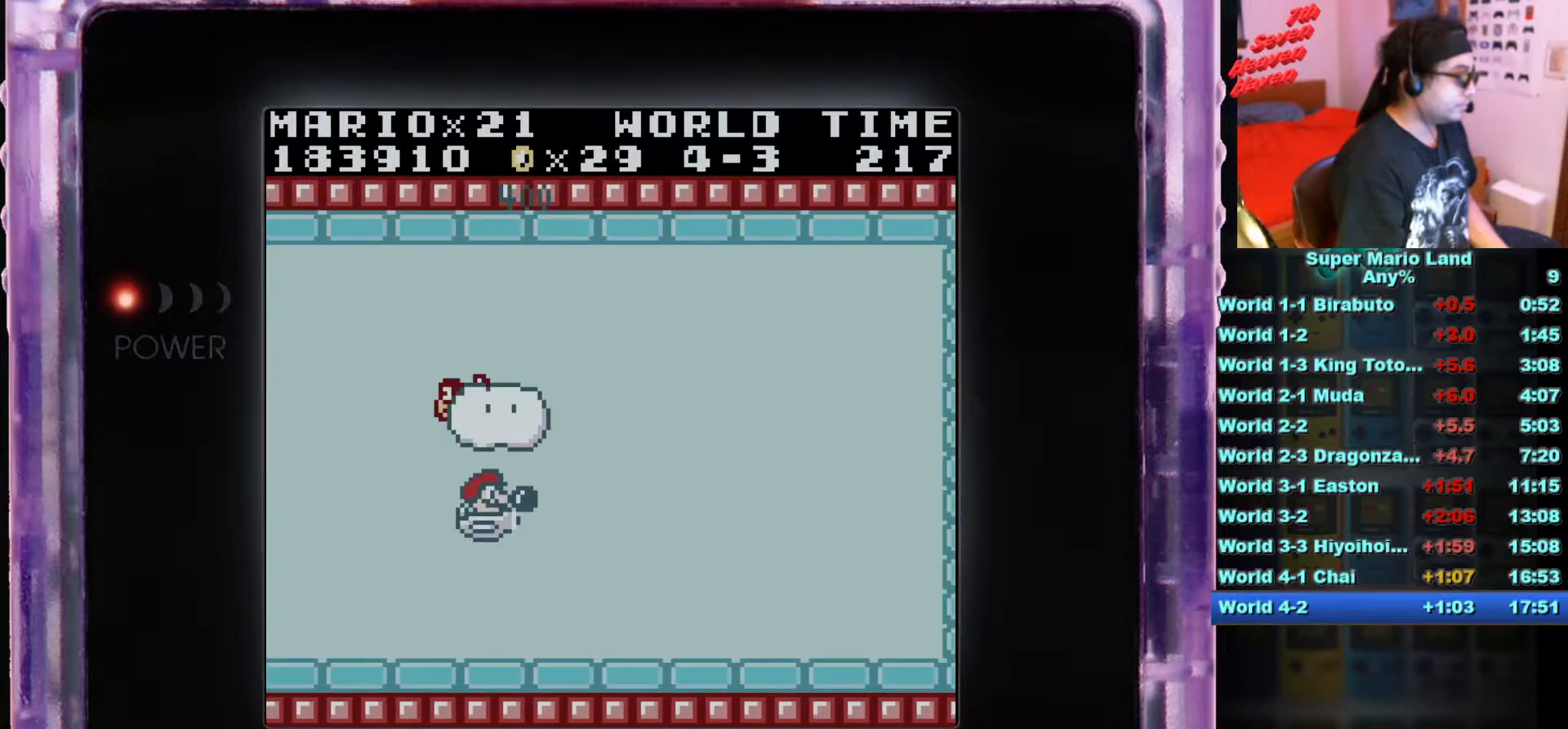
{"buttons": ["B", "DPAD_UP", "DPAD_RIGHT"], "events": [[67, "B", "down"], [184, "B", "up"], [250, "B", "down"], [334, "DPAD_DOWN", "up"], [367, "B", "up"], [384, "DPAD_UP", "down"], [417, "B", "down"]]}
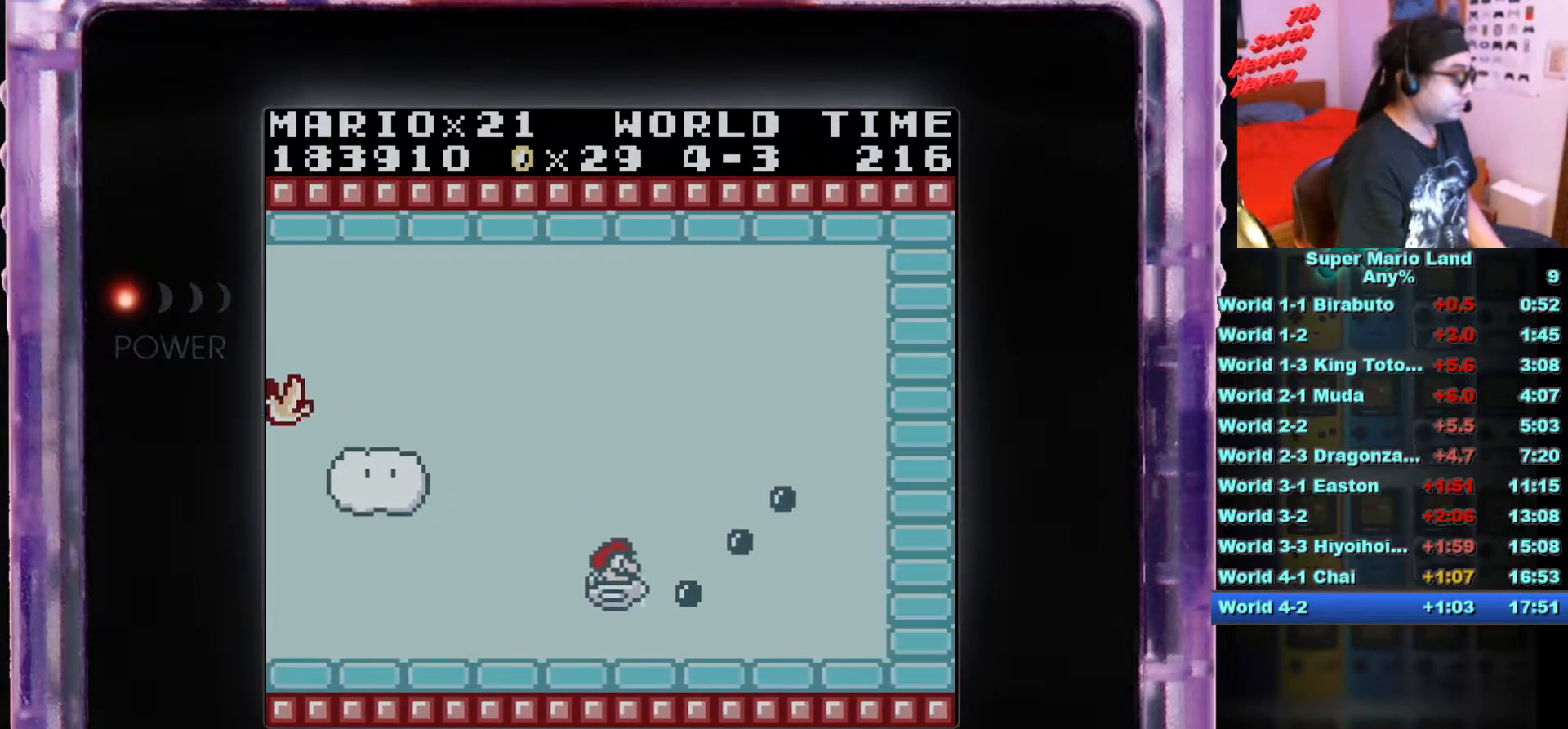
{"buttons": ["B", "DPAD_UP", "DPAD_RIGHT"], "events": [[50, "B", "up"], [116, "B", "down"], [216, "B", "up"], [283, "B", "down"], [417, "B", "up"], [483, "B", "down"]]}
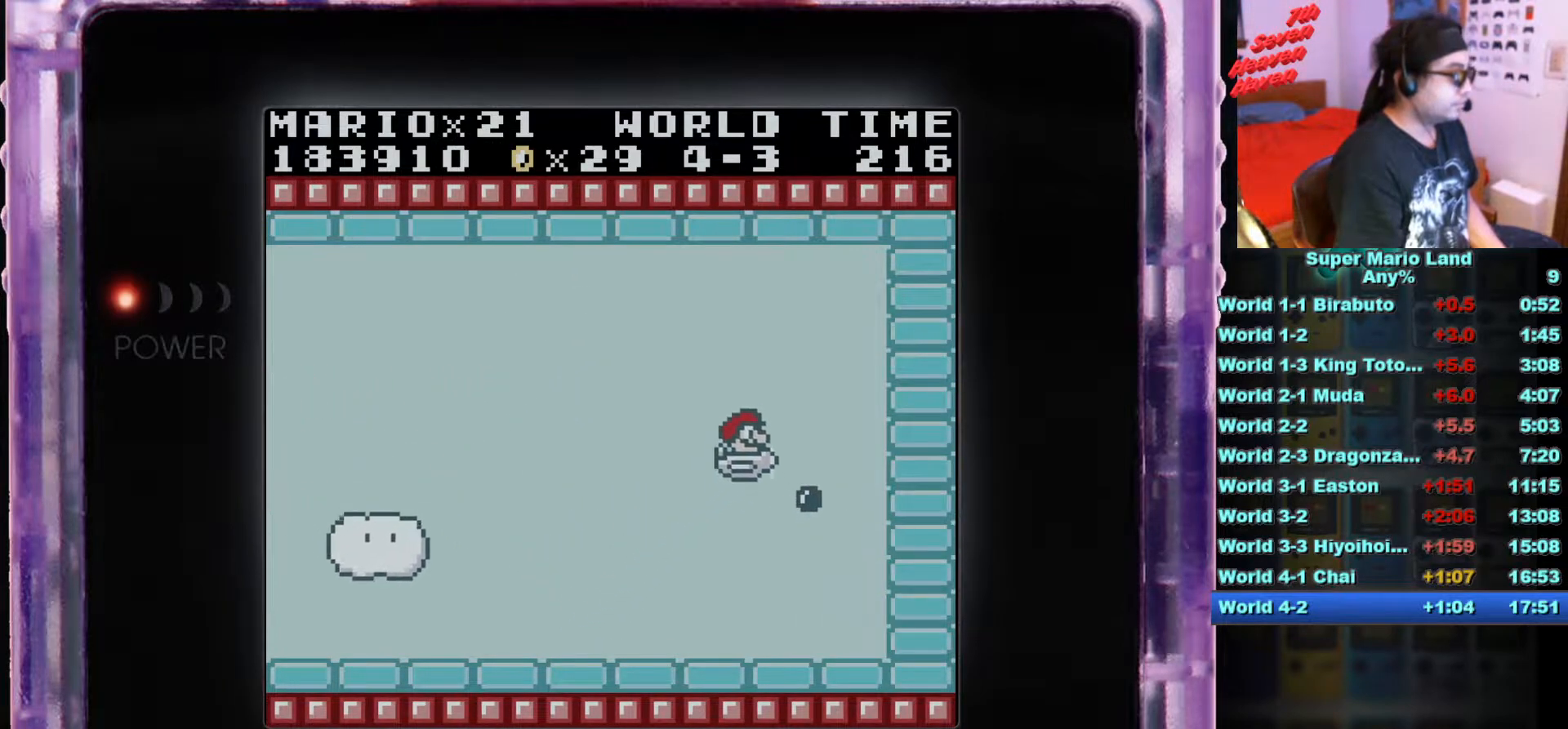
{"buttons": ["DPAD_UP", "DPAD_LEFT"], "events": [[117, "B", "up"], [133, "DPAD_RIGHT", "up"], [150, "DPAD_LEFT", "down"], [184, "B", "down"], [300, "B", "up"]]}
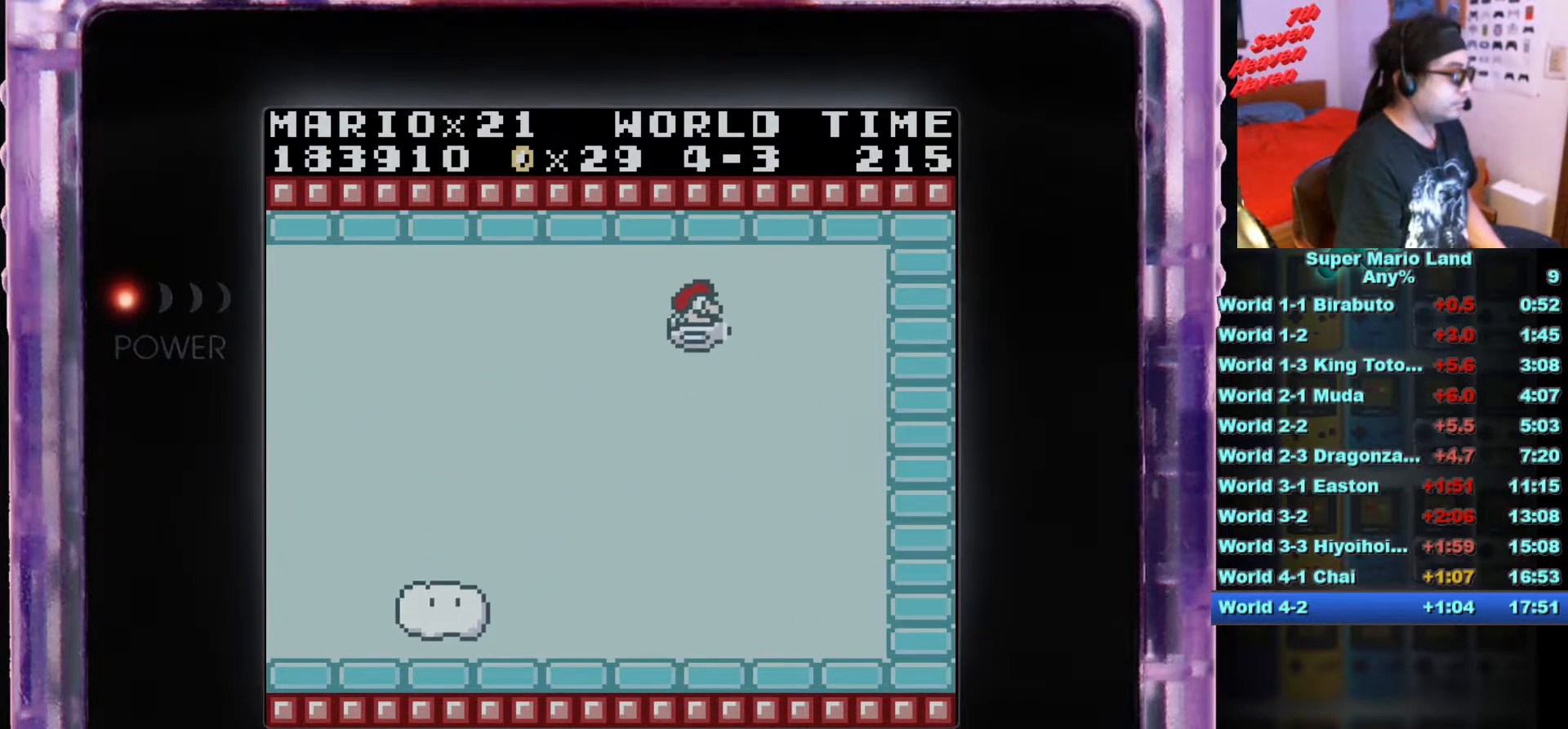
{"buttons": [], "events": [[250, "DPAD_UP", "up"], [317, "DPAD_LEFT", "up"]]}
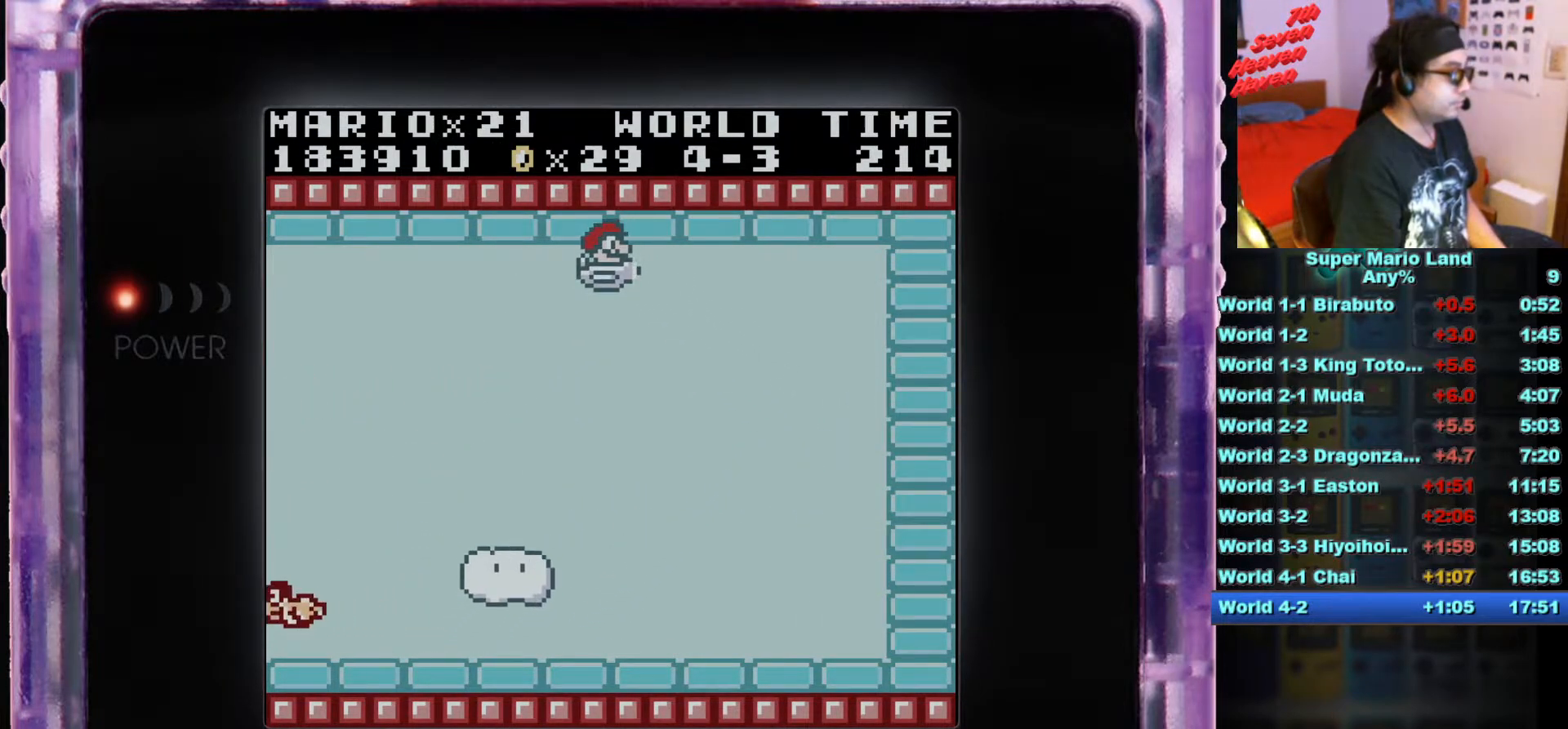
{"buttons": [], "events": [[300, "DPAD_DOWN", "down"], [300, "DPAD_LEFT", "down"], [434, "DPAD_DOWN", "up"], [450, "DPAD_LEFT", "up"]]}
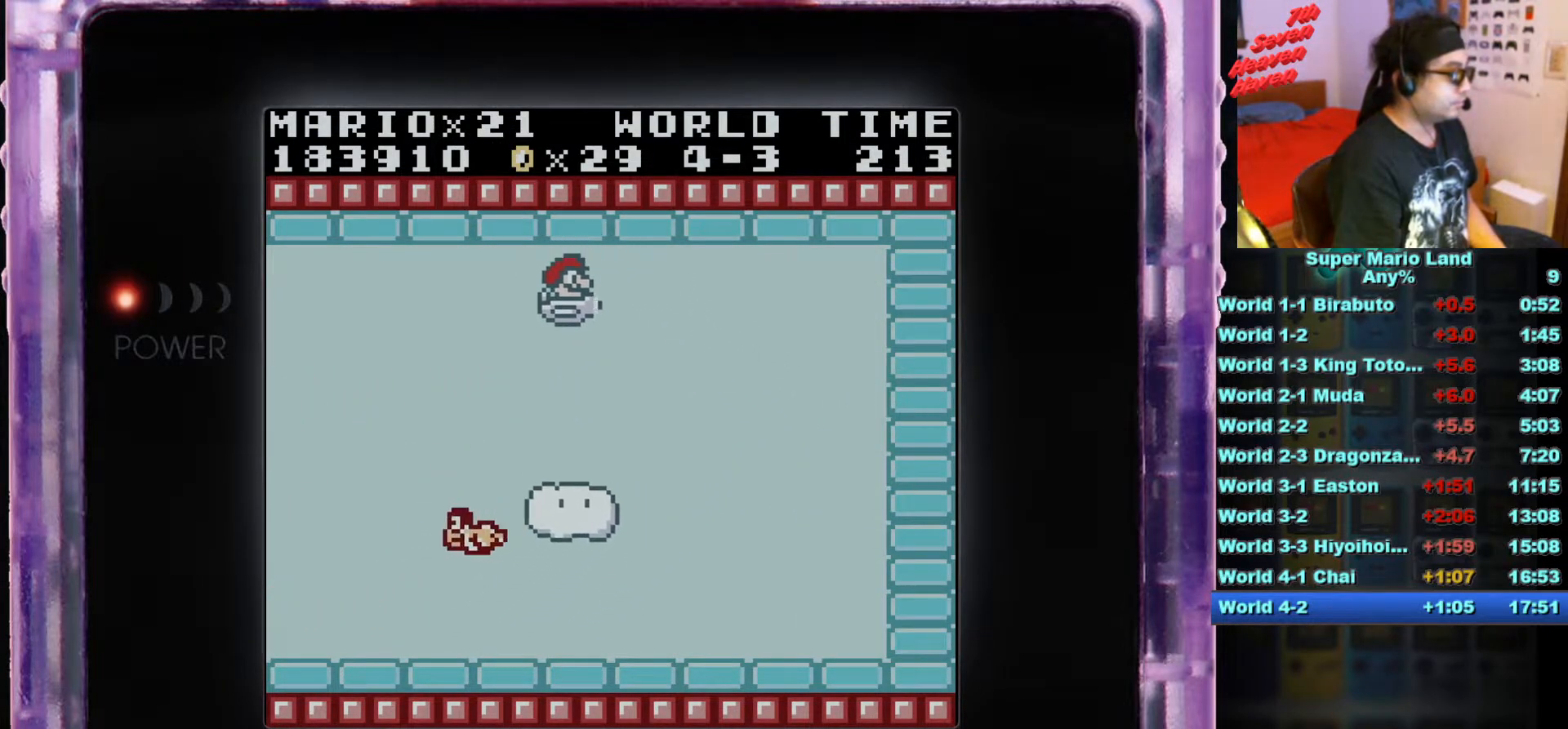
{"buttons": [], "events": [[367, "DPAD_RIGHT", "down"], [500, "DPAD_RIGHT", "up"]]}
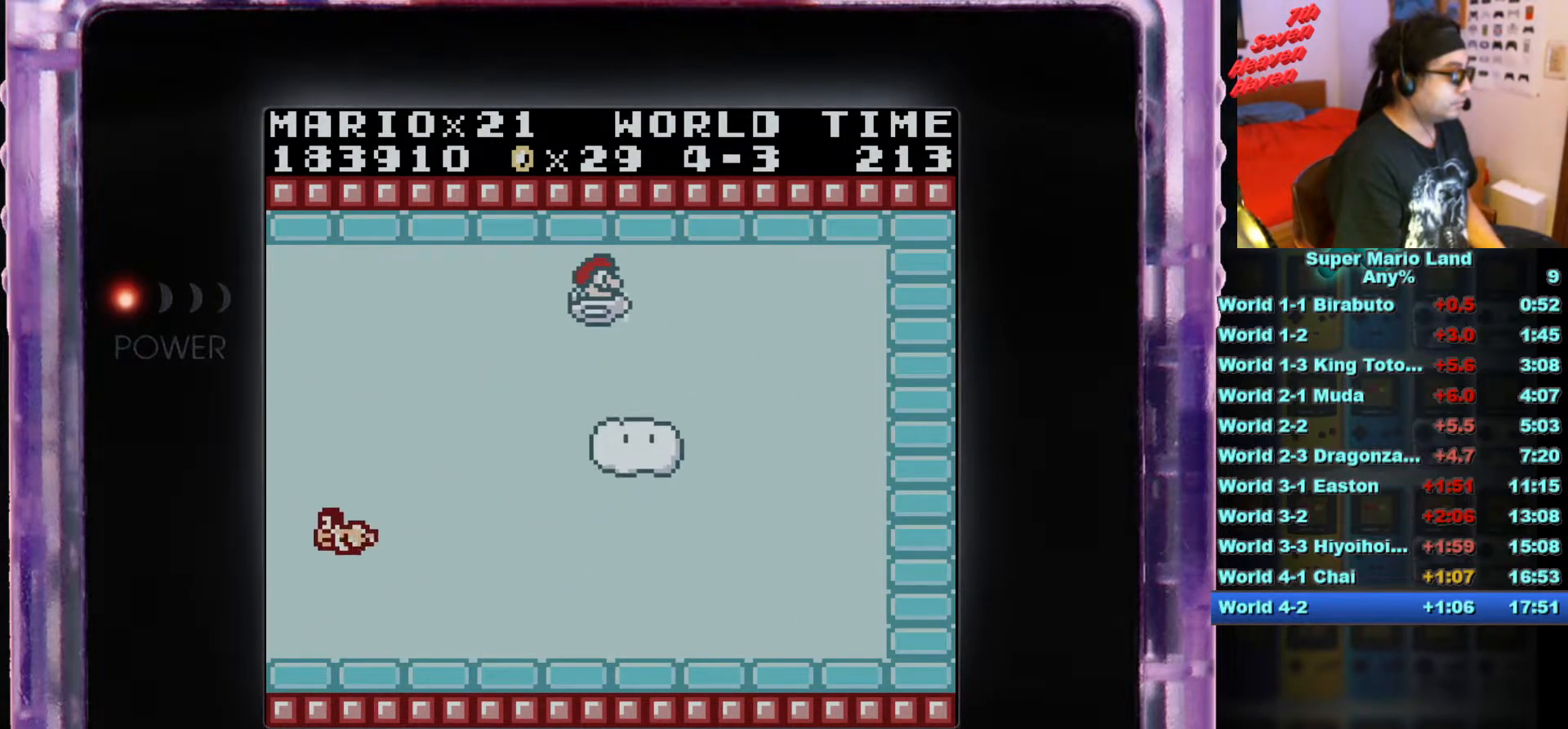
{"buttons": ["DPAD_DOWN", "DPAD_LEFT"], "events": [[484, "DPAD_DOWN", "down"], [484, "DPAD_LEFT", "down"]]}
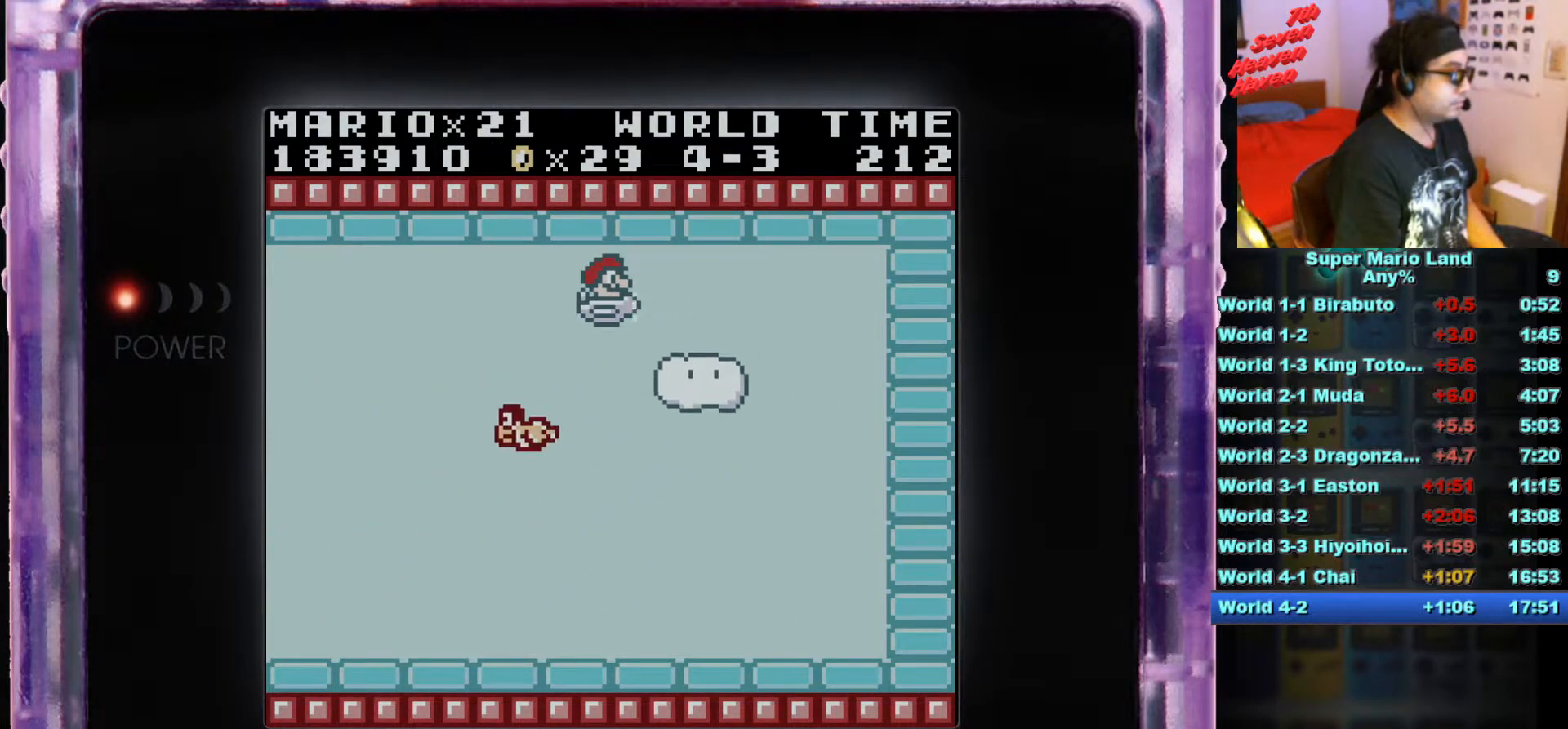
{"buttons": [], "events": [[83, "B", "down"], [150, "B", "up"], [233, "B", "down"], [266, "DPAD_DOWN", "up"], [317, "B", "up"], [317, "DPAD_LEFT", "up"], [383, "B", "down"], [483, "B", "up"]]}
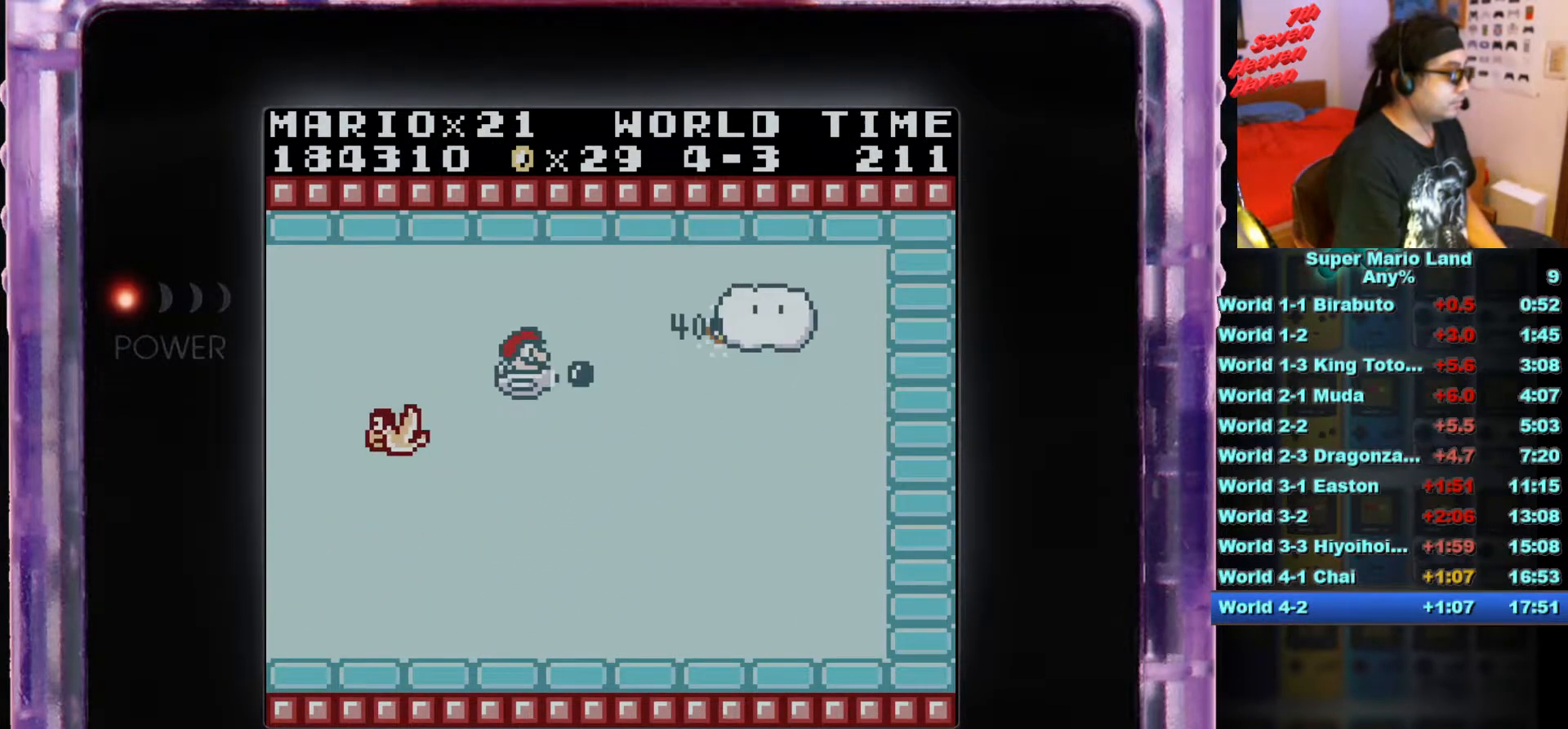
{"buttons": [], "events": [[67, "B", "down"], [134, "DPAD_UP", "down"], [150, "B", "up"], [217, "B", "down"], [217, "DPAD_LEFT", "down"], [317, "DPAD_UP", "up"], [334, "B", "up"], [350, "DPAD_LEFT", "up"], [384, "B", "down"], [501, "B", "up"]]}
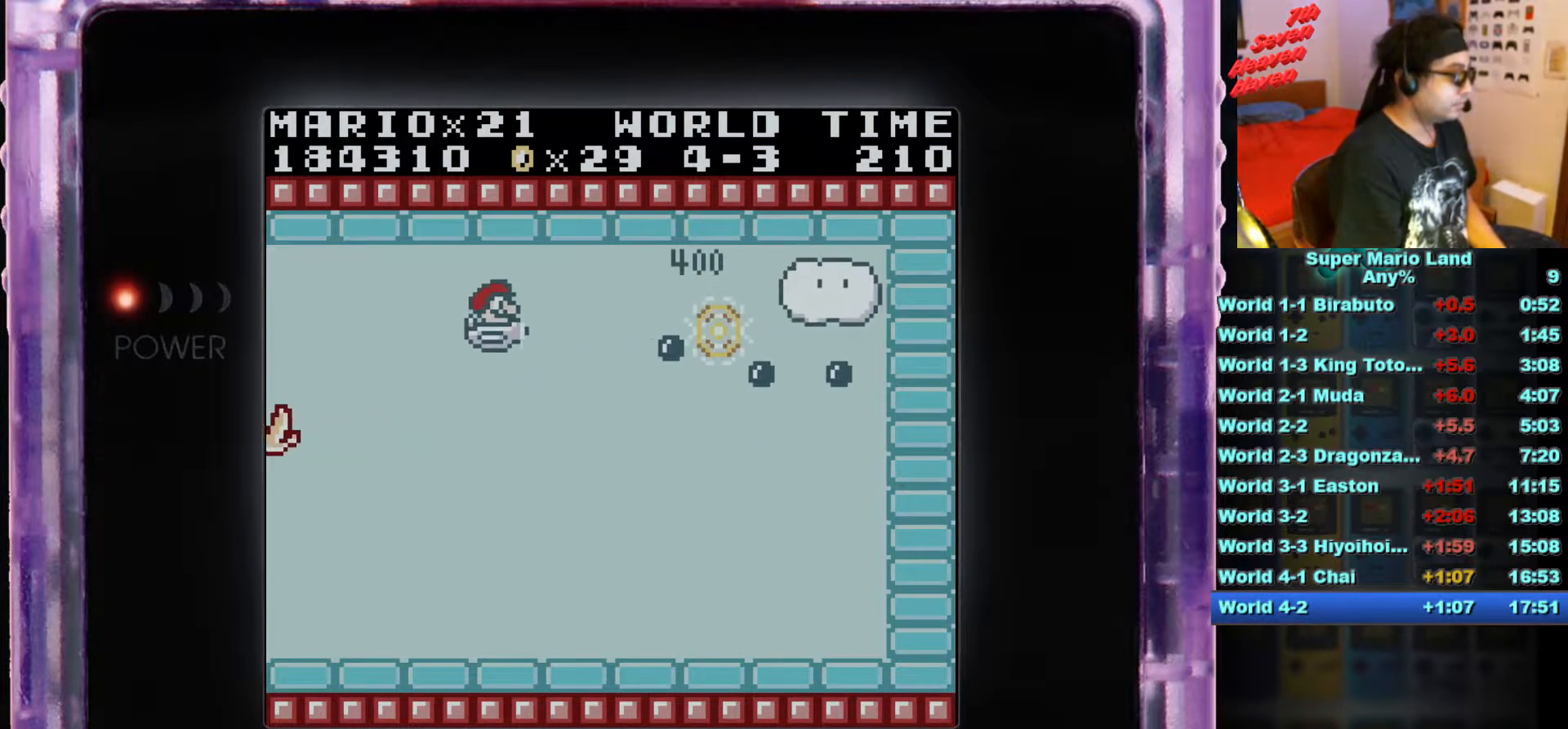
{"buttons": ["B", "DPAD_DOWN", "DPAD_LEFT"], "events": [[83, "B", "down"], [83, "DPAD_RIGHT", "down"], [100, "DPAD_DOWN", "down"], [183, "B", "up"], [250, "B", "down"], [350, "B", "up"], [400, "B", "down"], [450, "DPAD_RIGHT", "up"], [467, "DPAD_LEFT", "down"]]}
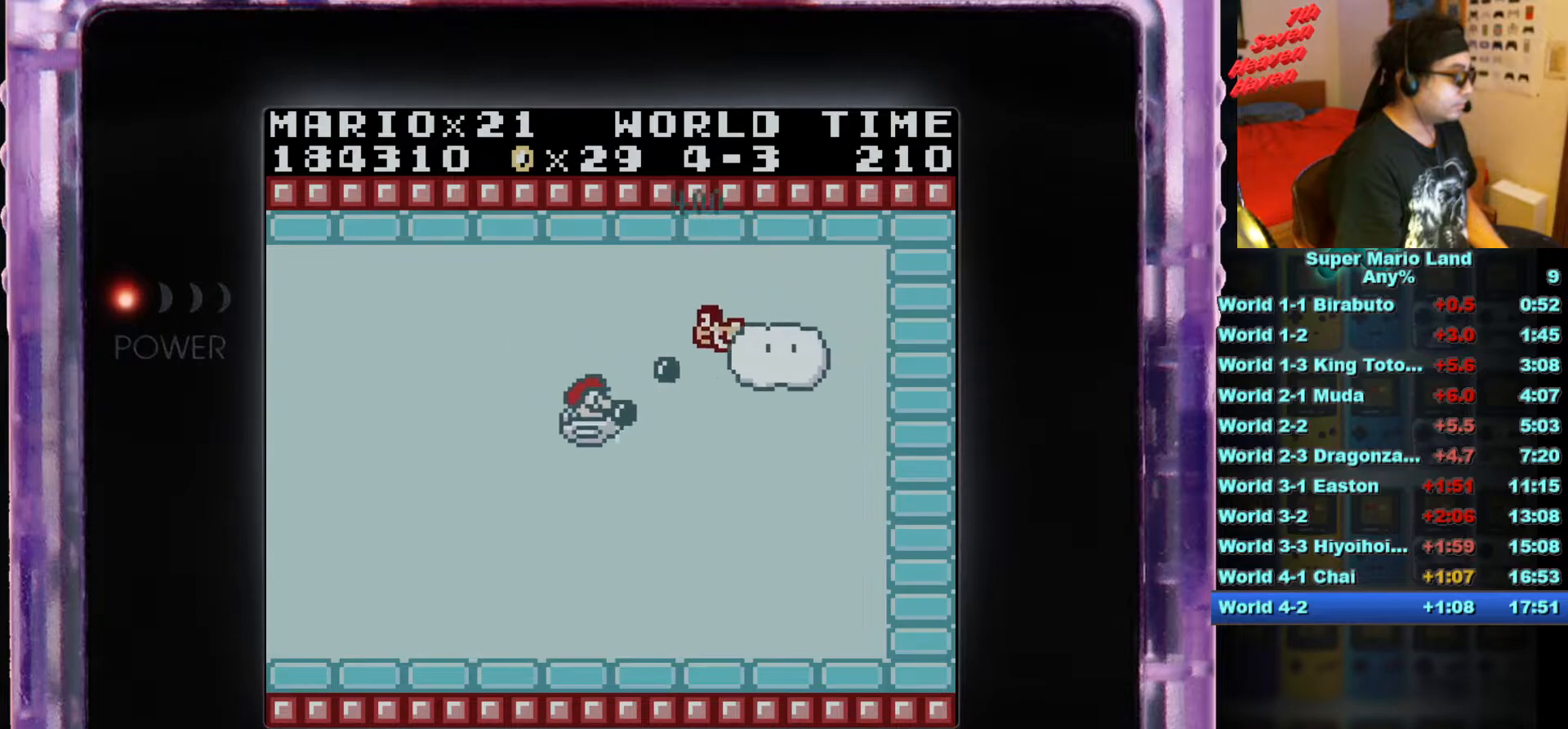
{"buttons": ["B", "DPAD_UP", "DPAD_LEFT"], "events": [[34, "B", "up"], [117, "B", "down"], [167, "DPAD_LEFT", "up"], [201, "B", "up"], [201, "DPAD_DOWN", "up"], [267, "B", "down"], [384, "B", "up"], [434, "B", "down"], [451, "DPAD_LEFT", "down"], [451, "DPAD_UP", "down"]]}
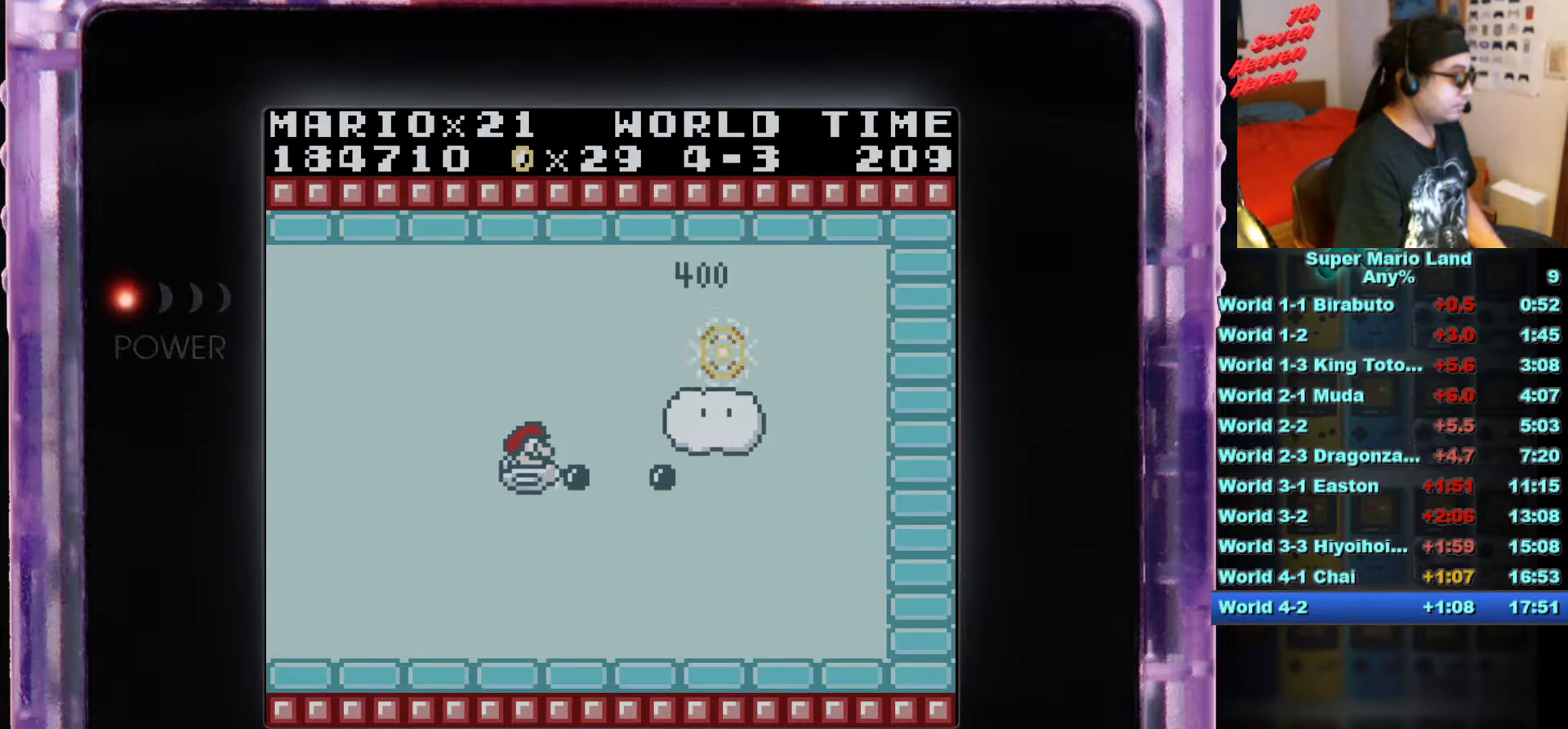
{"buttons": ["B", "DPAD_DOWN", "DPAD_LEFT"], "events": [[33, "B", "up"], [33, "DPAD_UP", "up"], [50, "DPAD_LEFT", "up"], [117, "B", "down"], [183, "B", "up"], [250, "B", "down"], [267, "DPAD_DOWN", "down"], [350, "B", "up"], [400, "B", "down"], [467, "DPAD_LEFT", "down"]]}
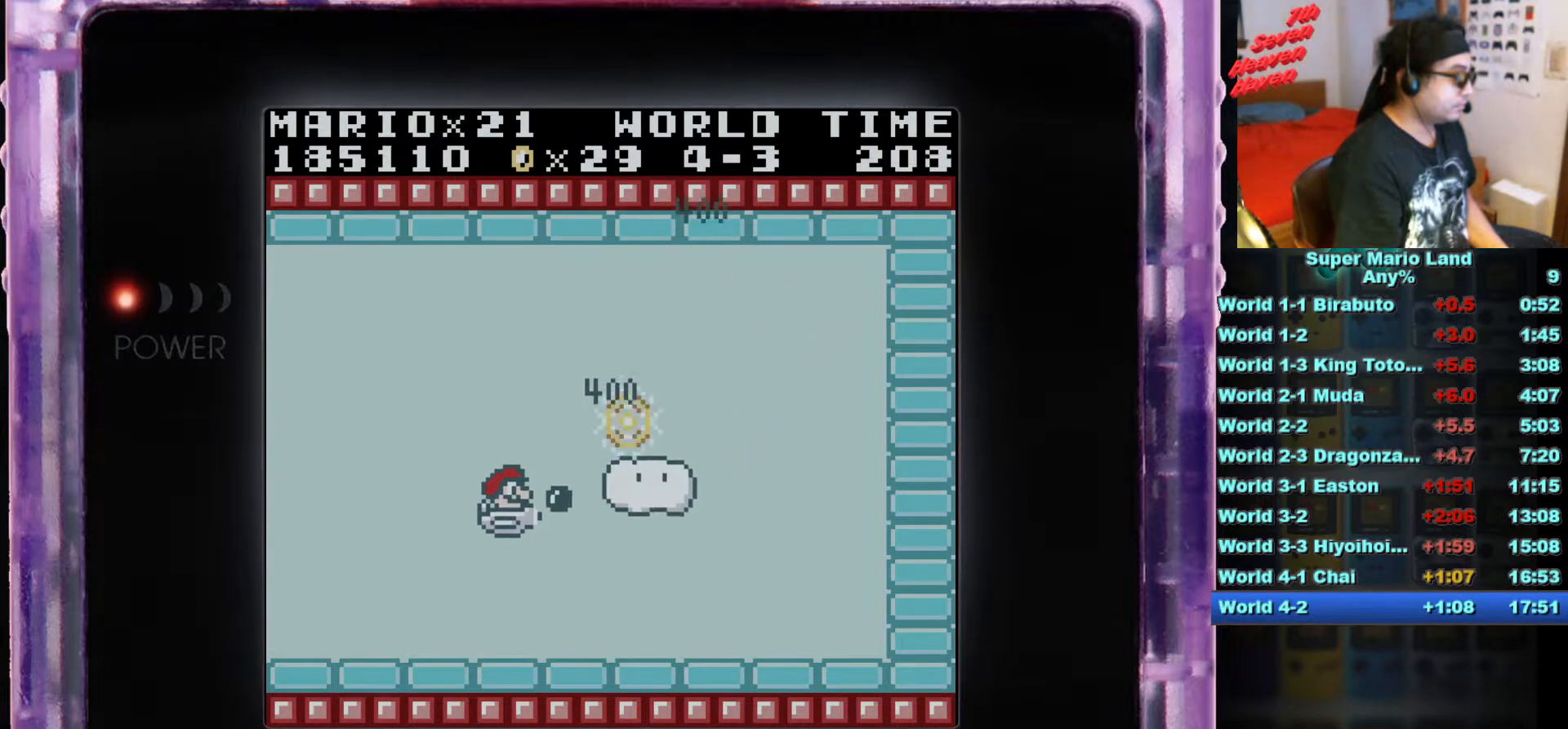
{"buttons": ["DPAD_LEFT"], "events": [[17, "B", "up"], [67, "B", "down"], [151, "B", "up"], [151, "DPAD_DOWN", "up"], [201, "B", "down"], [317, "B", "up"], [351, "B", "down"], [451, "B", "up"]]}